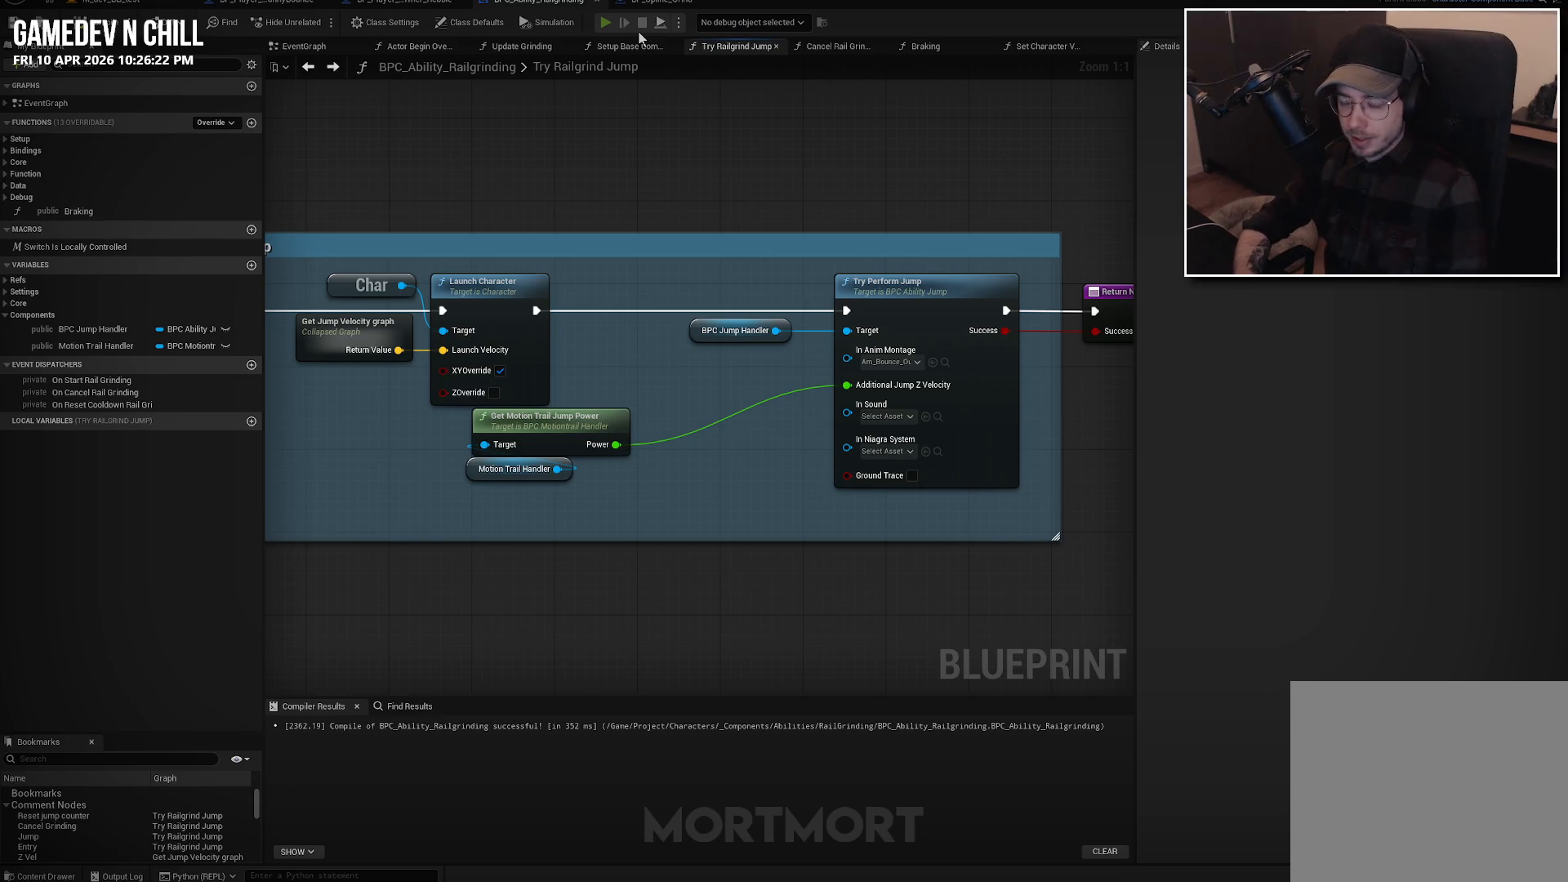
Gameplay with a controller (Xbox layout); each line is a JSON object with the inputs held at the frame after it. "events" lists button and stick changes between this image and that frame as [ms after this image, input, new state], when the widget could be followed in between.
{"buttons": [], "left_stick": "up-left", "right_stick": "center", "events": [[100, "left_stick", "left"], [383, "left_stick", "up-left"]]}
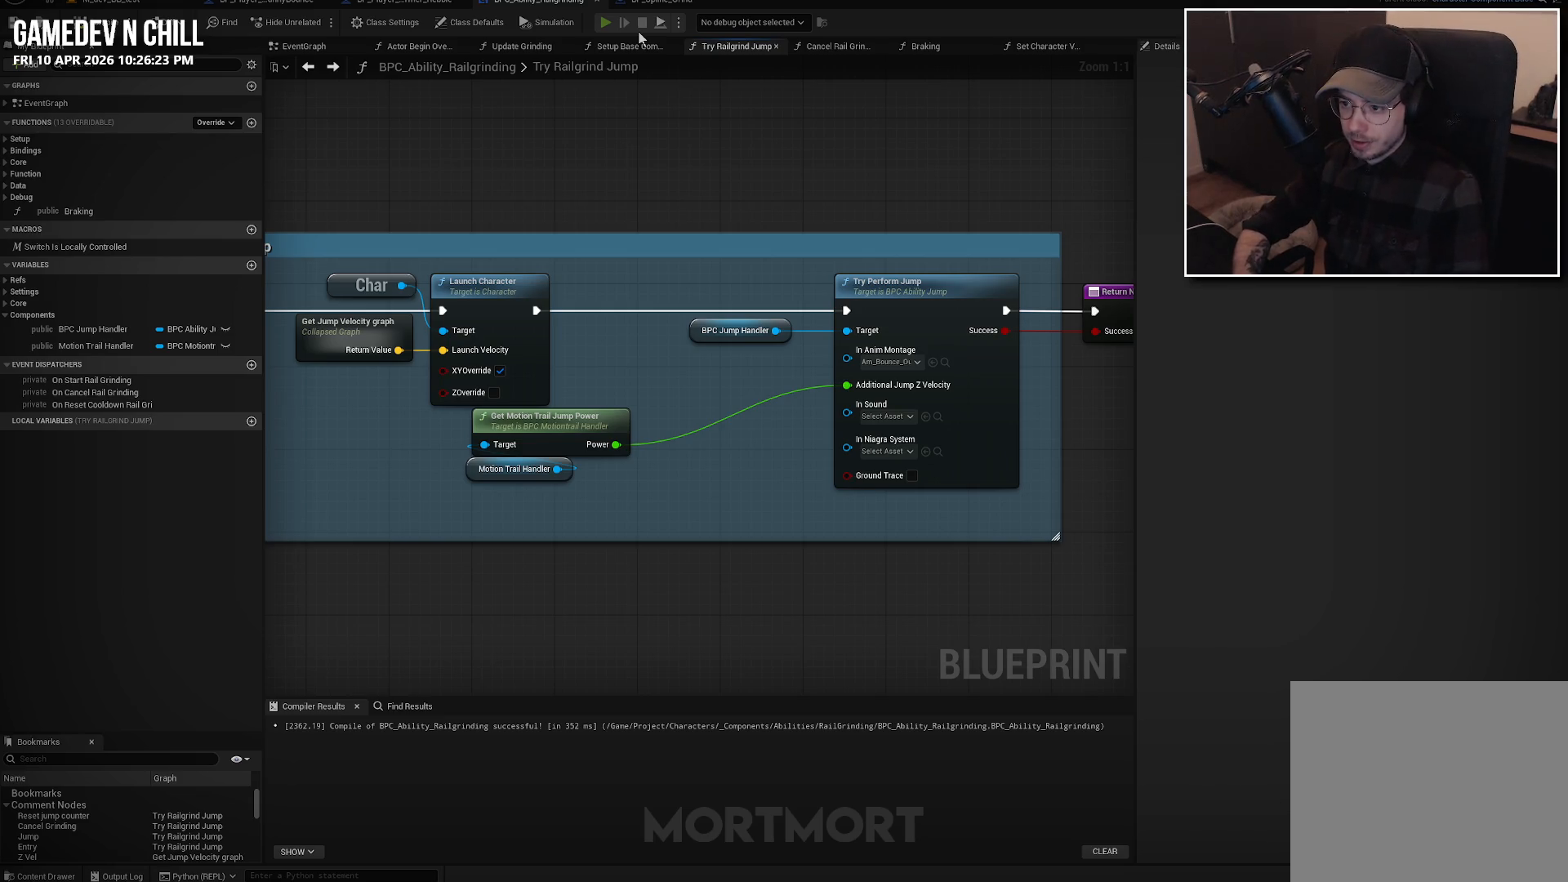
{"buttons": [], "left_stick": "center", "right_stick": "center", "events": [[250, "right_stick", "left"], [400, "right_stick", "center"], [450, "left_stick", "center"]]}
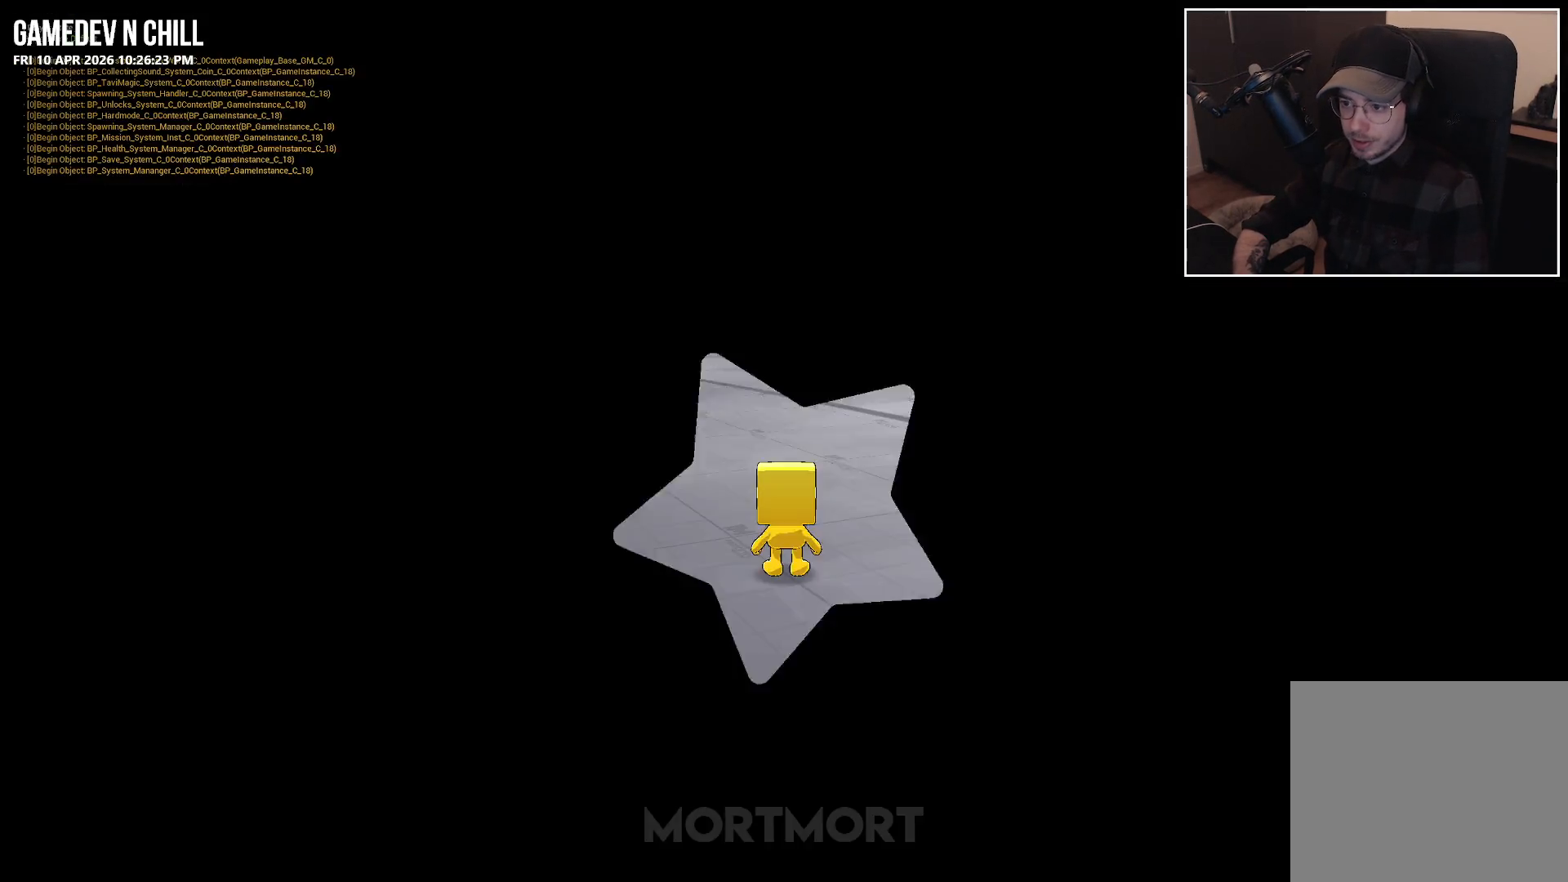
{"buttons": [], "left_stick": "up-left", "right_stick": "center", "events": [[133, "right_stick", "left"], [217, "left_stick", "up-left"], [283, "right_stick", "center"]]}
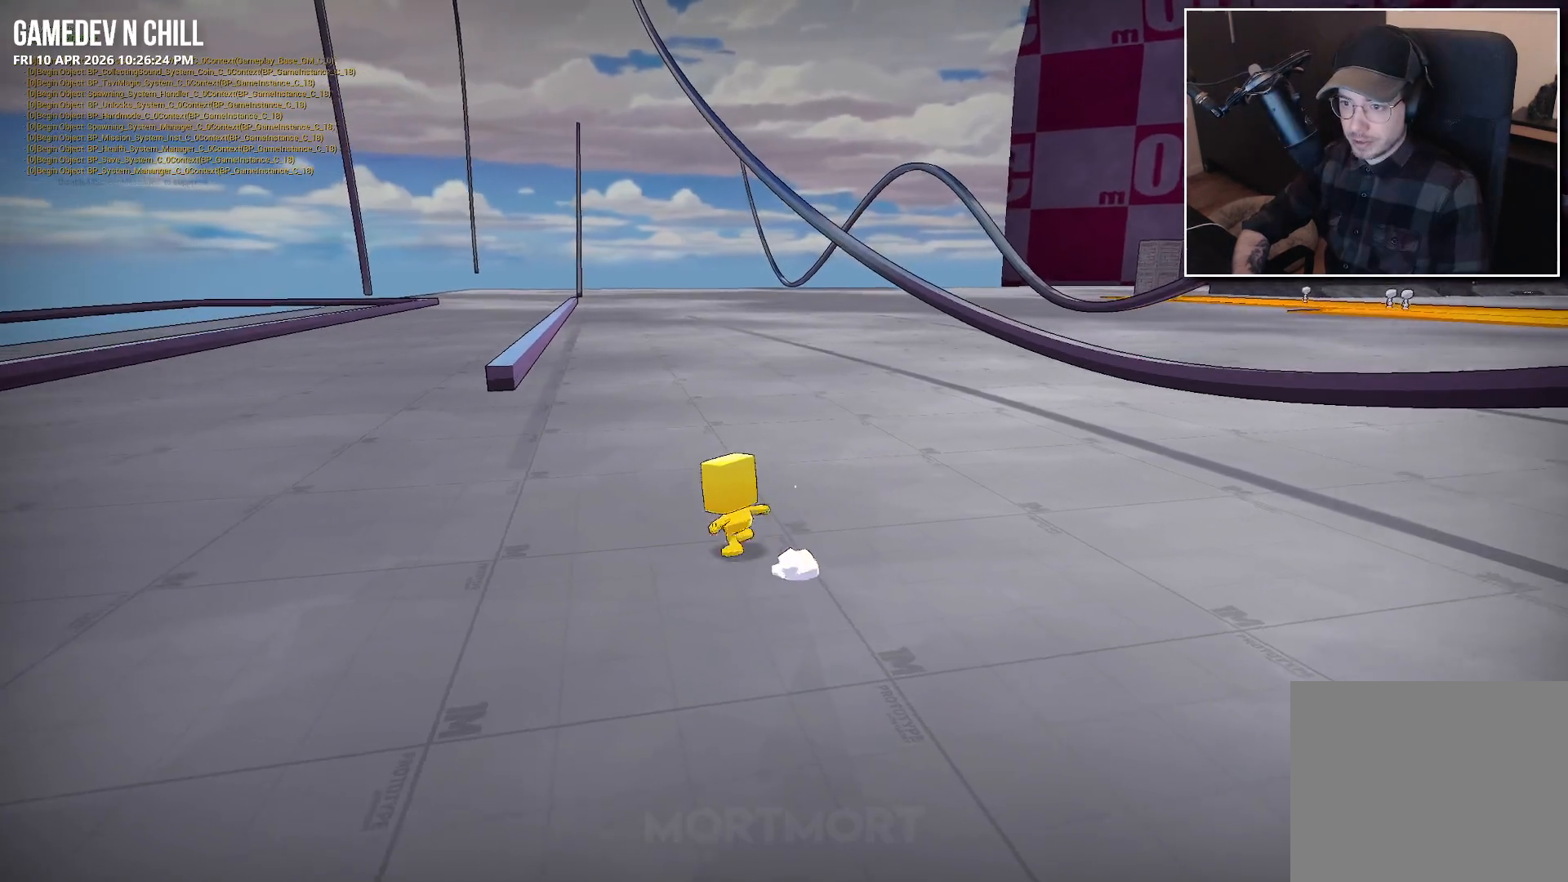
{"buttons": [], "left_stick": "up", "right_stick": "center", "events": [[17, "L2", "down"], [83, "A", "down"], [183, "L2", "up"], [217, "A", "up"], [283, "left_stick", "up"]]}
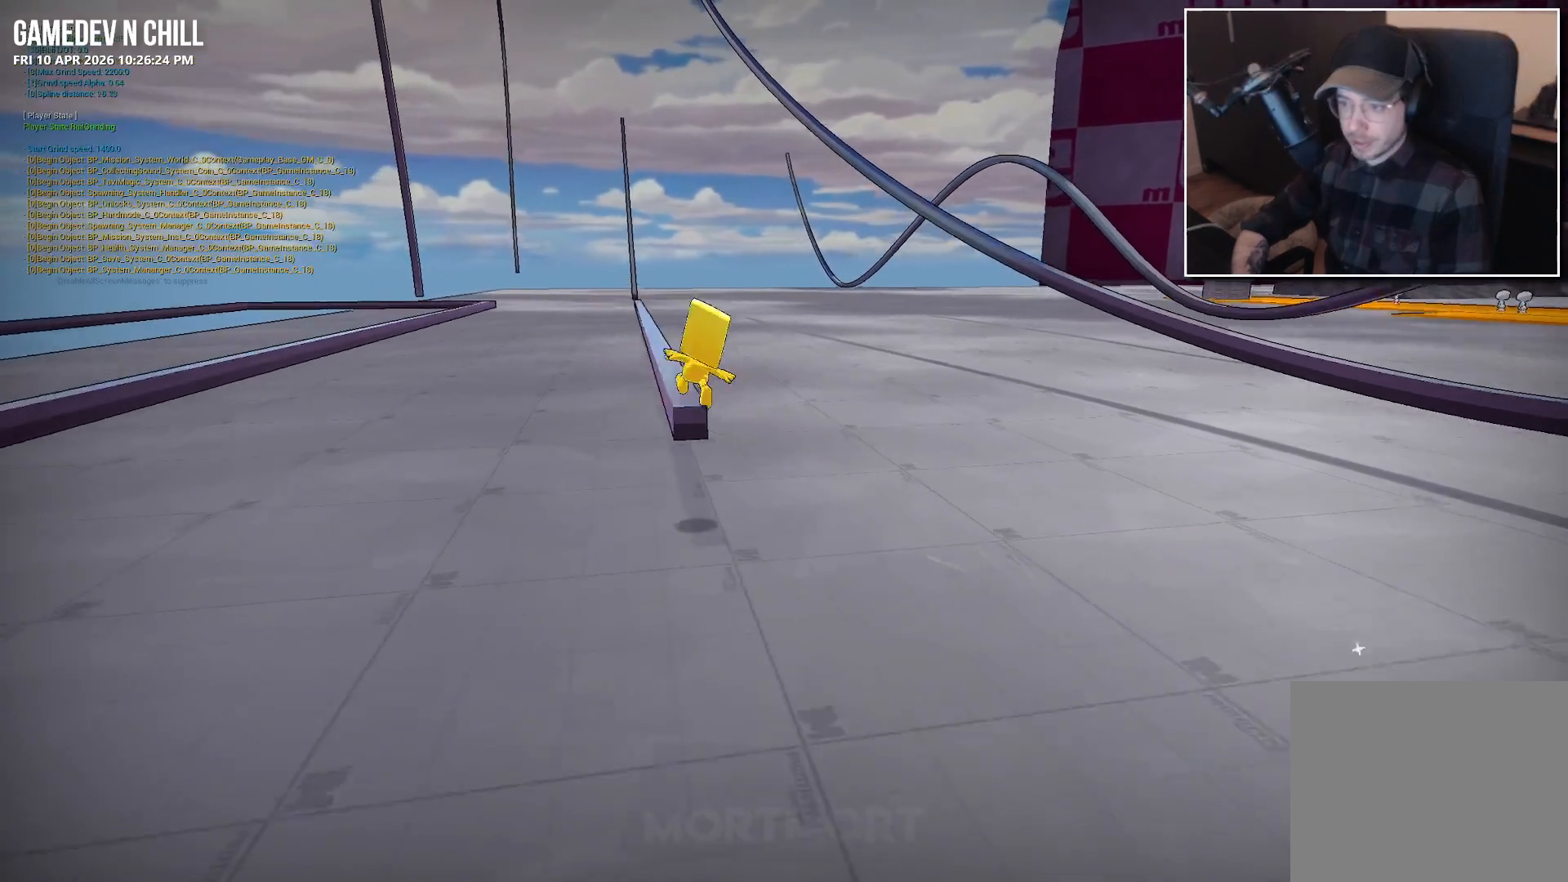
{"buttons": ["A"], "left_stick": "center", "right_stick": "center", "events": [[83, "left_stick", "center"], [217, "A", "down"]]}
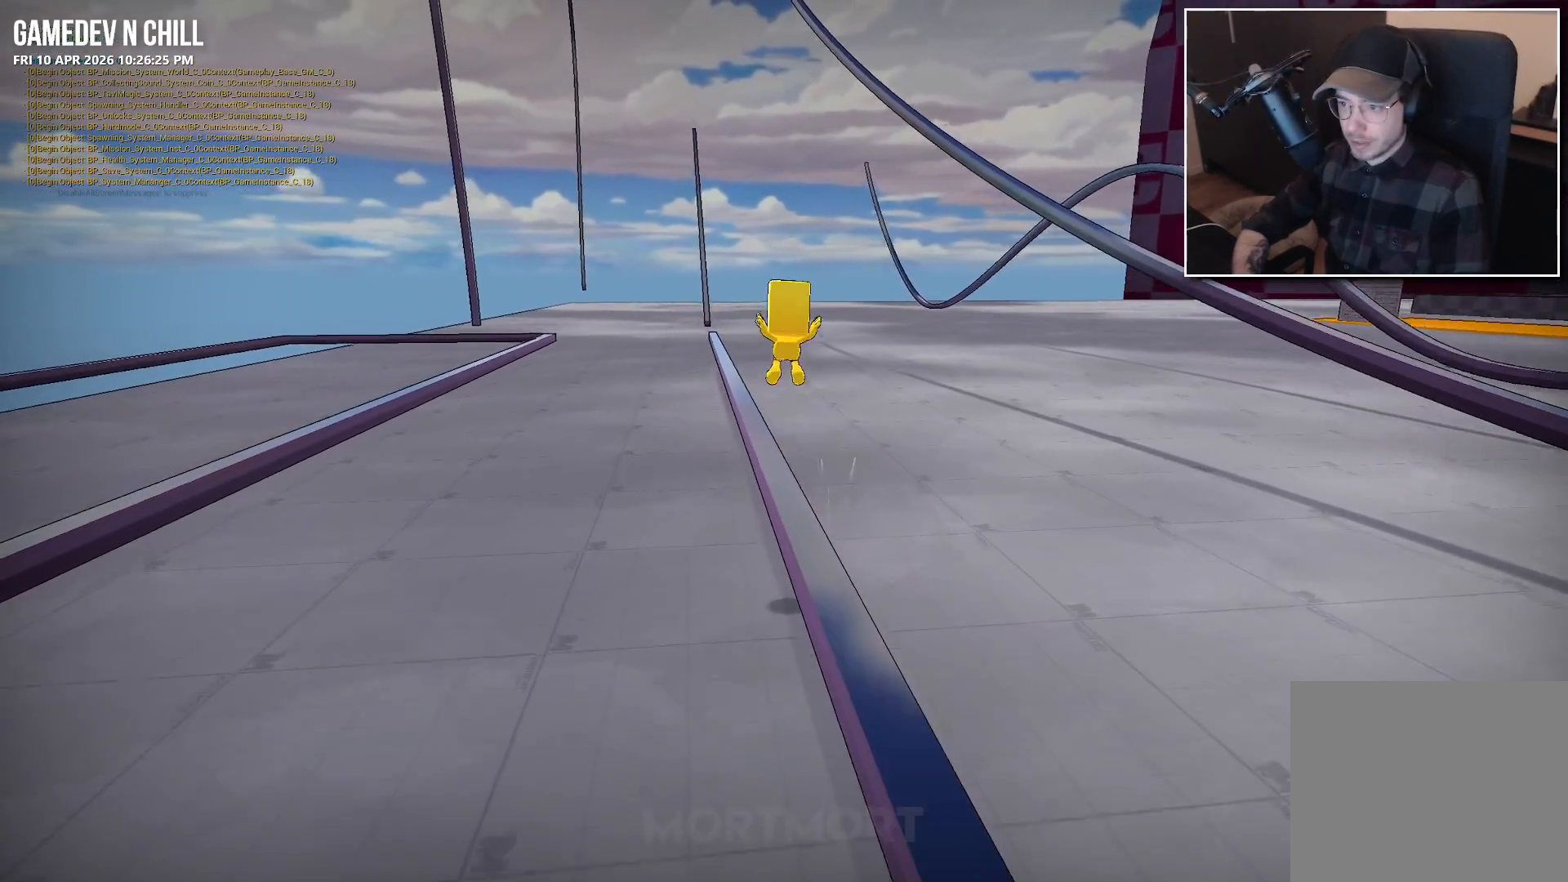
{"buttons": ["A"], "left_stick": "center", "right_stick": "center", "events": []}
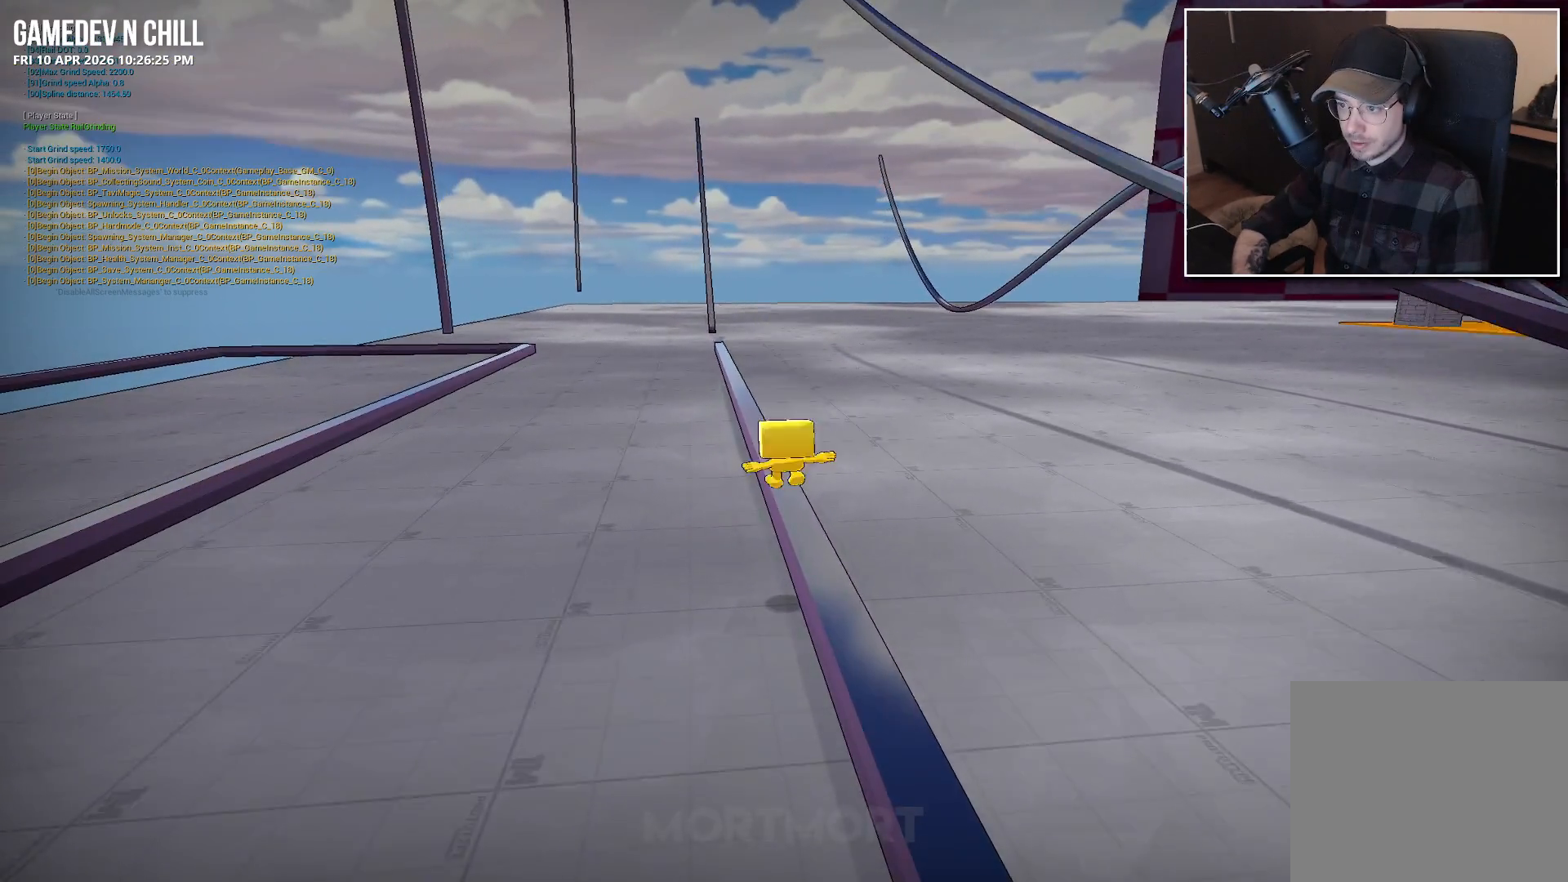
{"buttons": ["A"], "left_stick": "center", "right_stick": "center", "events": []}
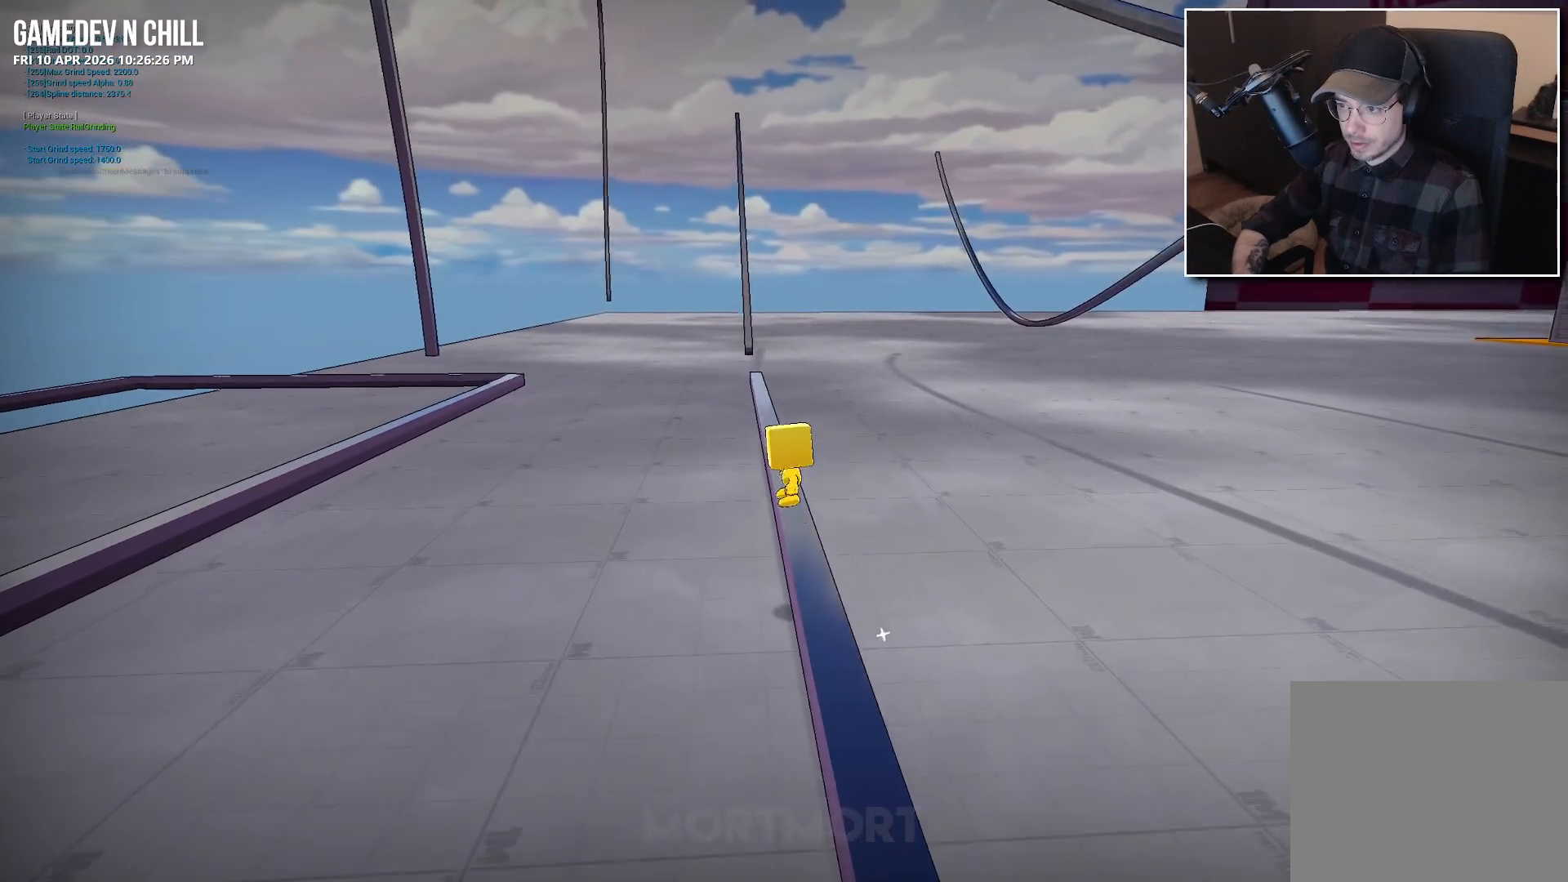
{"buttons": [], "left_stick": "up", "right_stick": "center", "events": [[150, "A", "up"], [350, "left_stick", "up"]]}
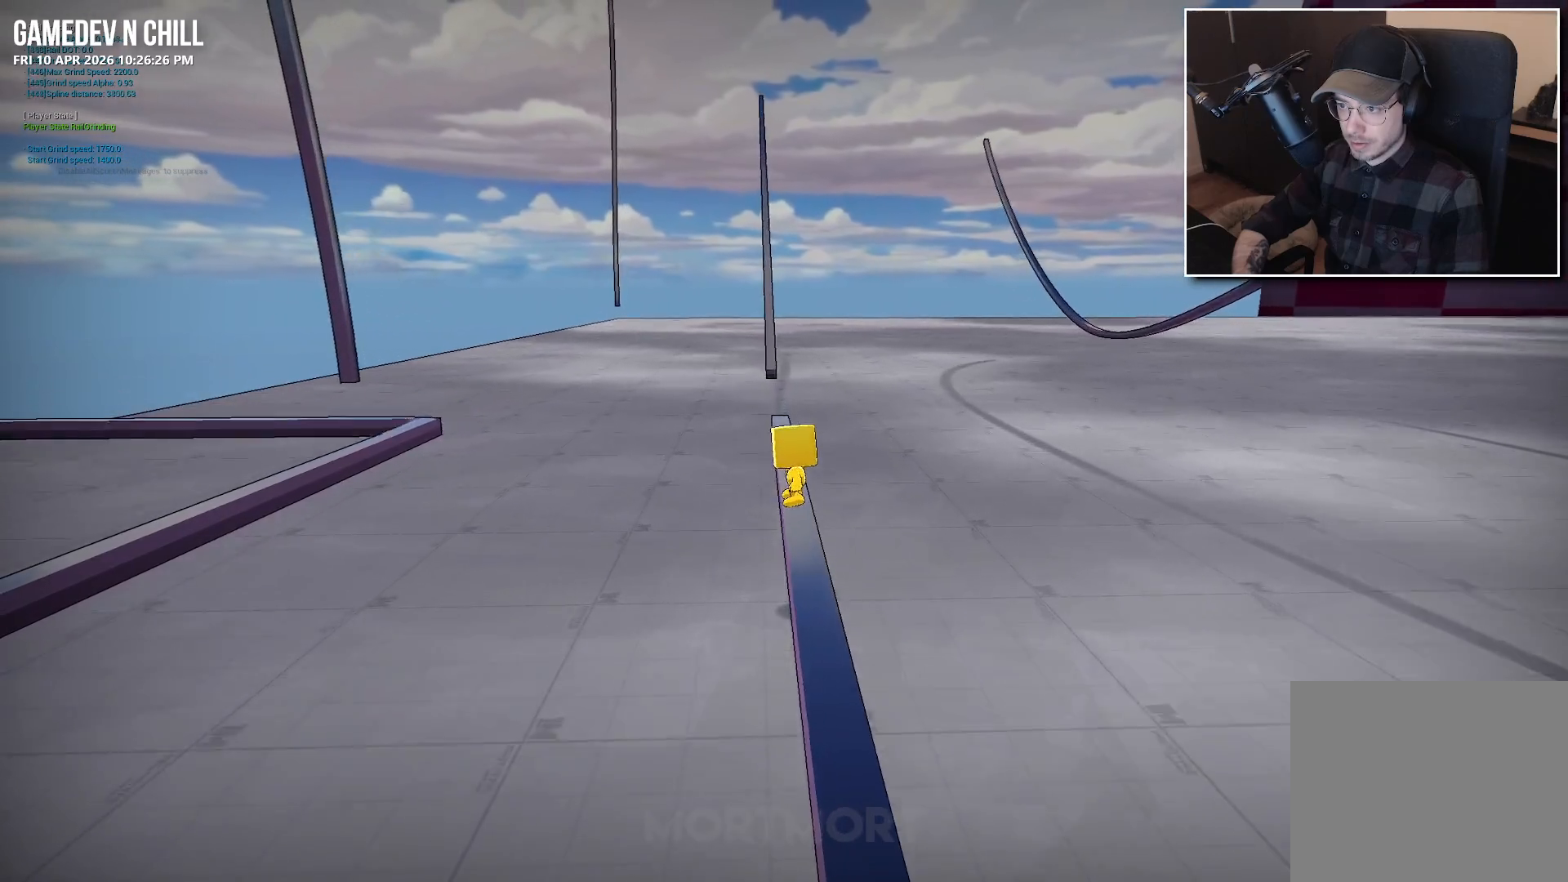
{"buttons": ["A"], "left_stick": "up", "right_stick": "center", "events": [[283, "A", "down"]]}
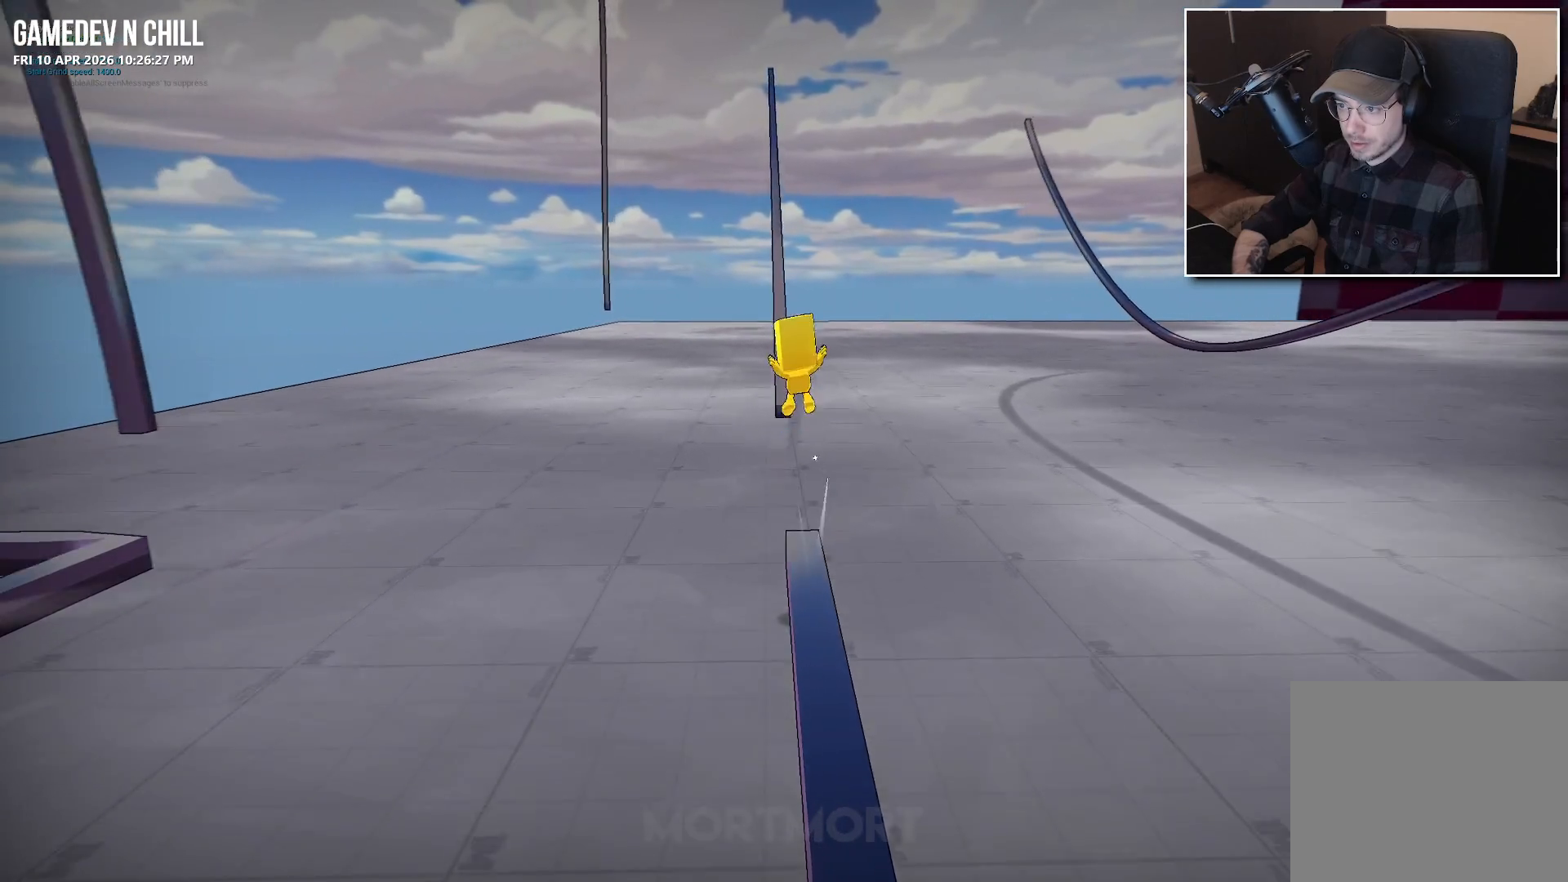
{"buttons": ["A"], "left_stick": "up", "right_stick": "center", "events": []}
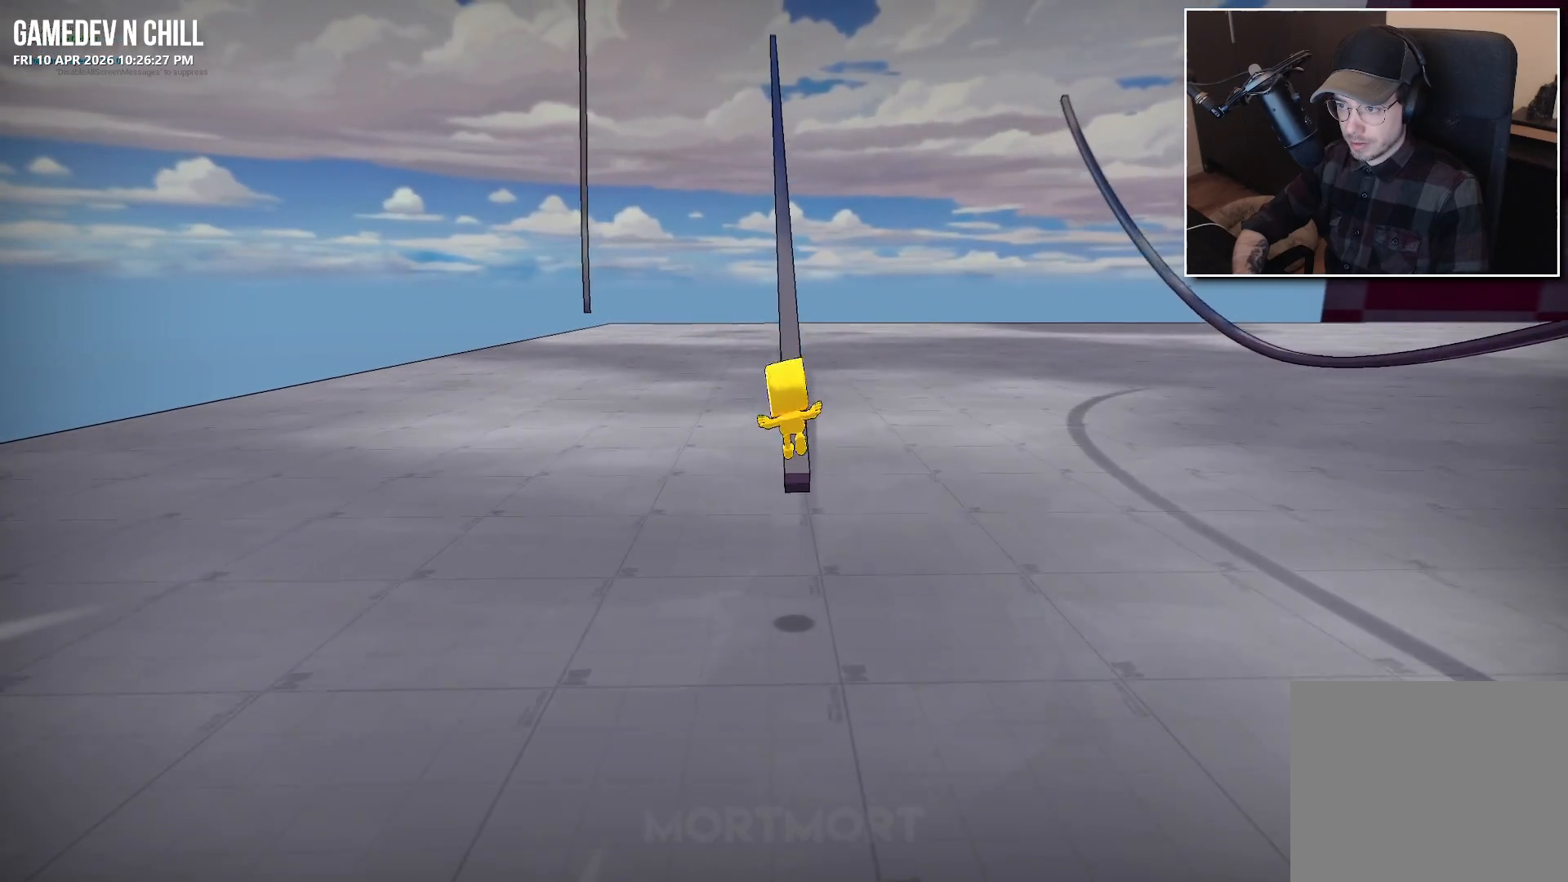
{"buttons": [], "left_stick": "up", "right_stick": "center", "events": [[33, "A", "up"]]}
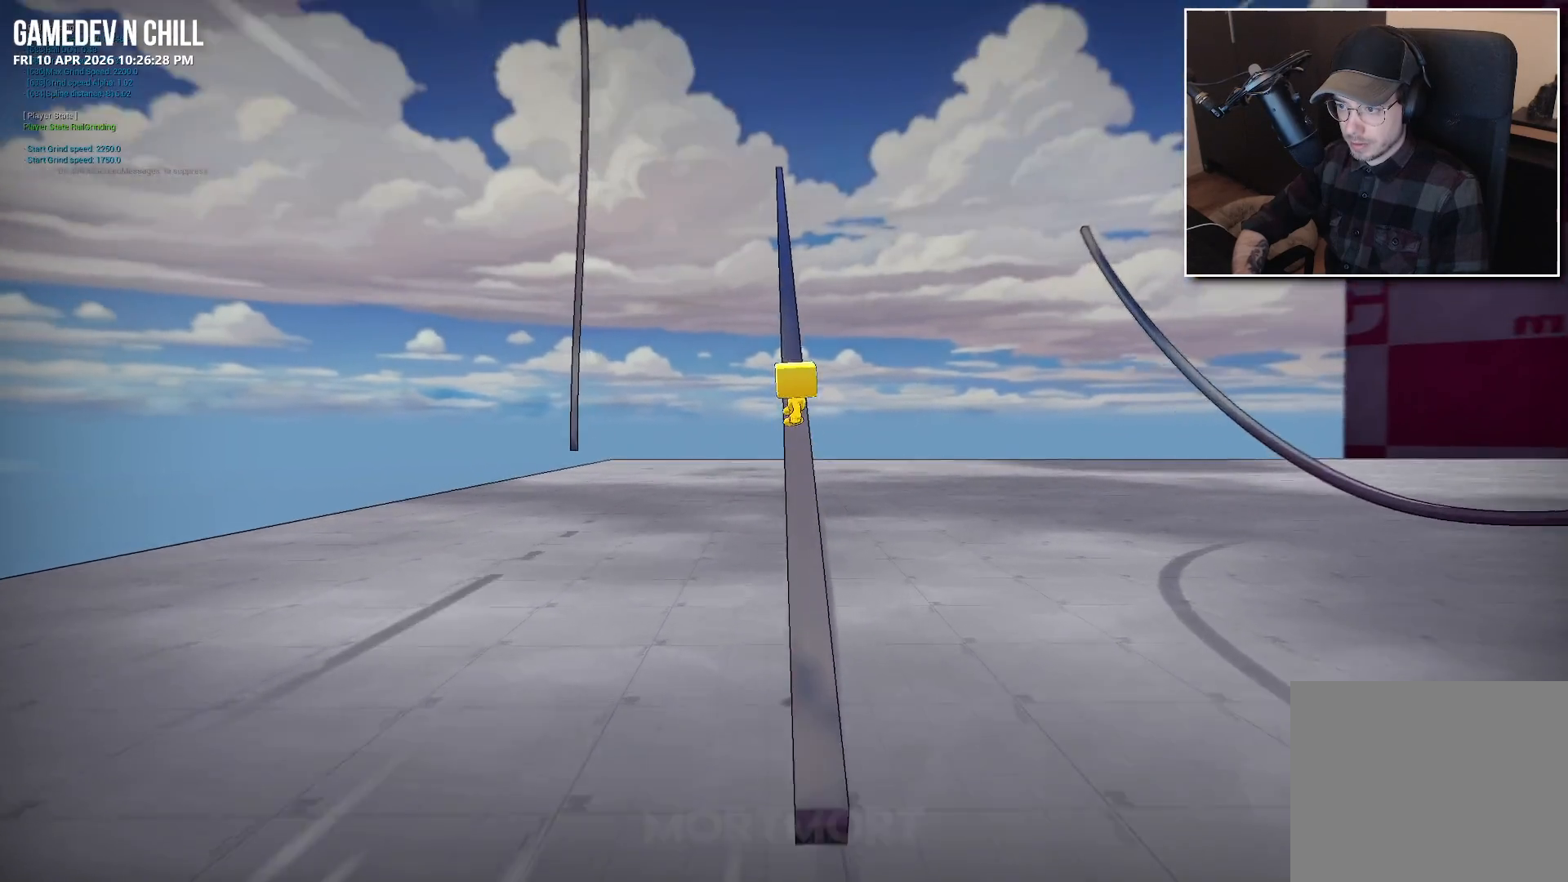
{"buttons": ["A"], "left_stick": "up", "right_stick": "center", "events": [[117, "A", "down"]]}
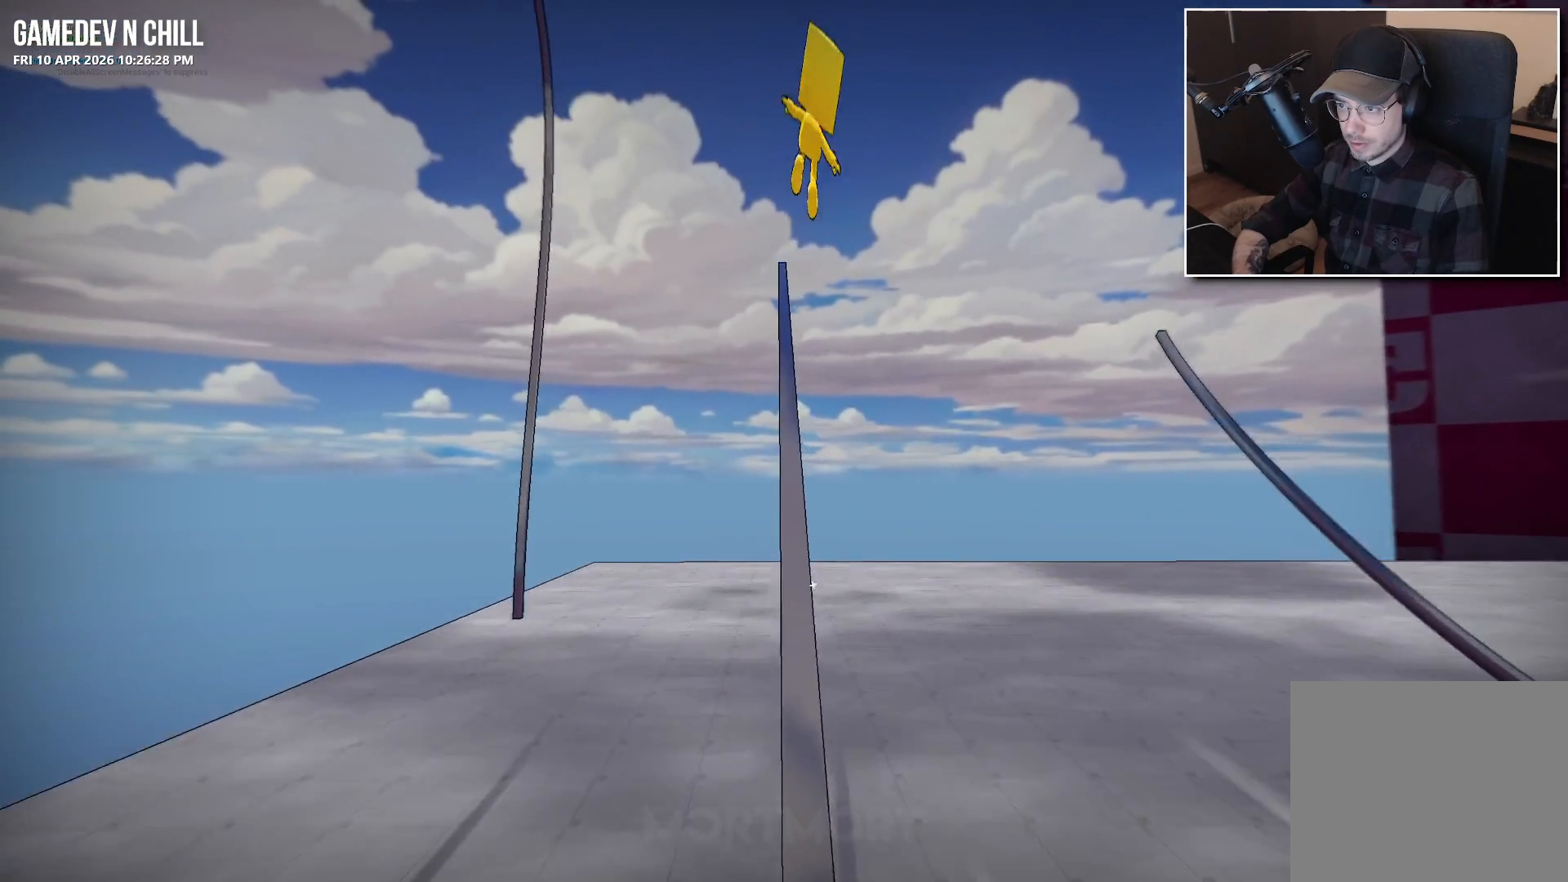
{"buttons": [], "left_stick": "center", "right_stick": "center", "events": [[283, "left_stick", "center"], [350, "A", "up"]]}
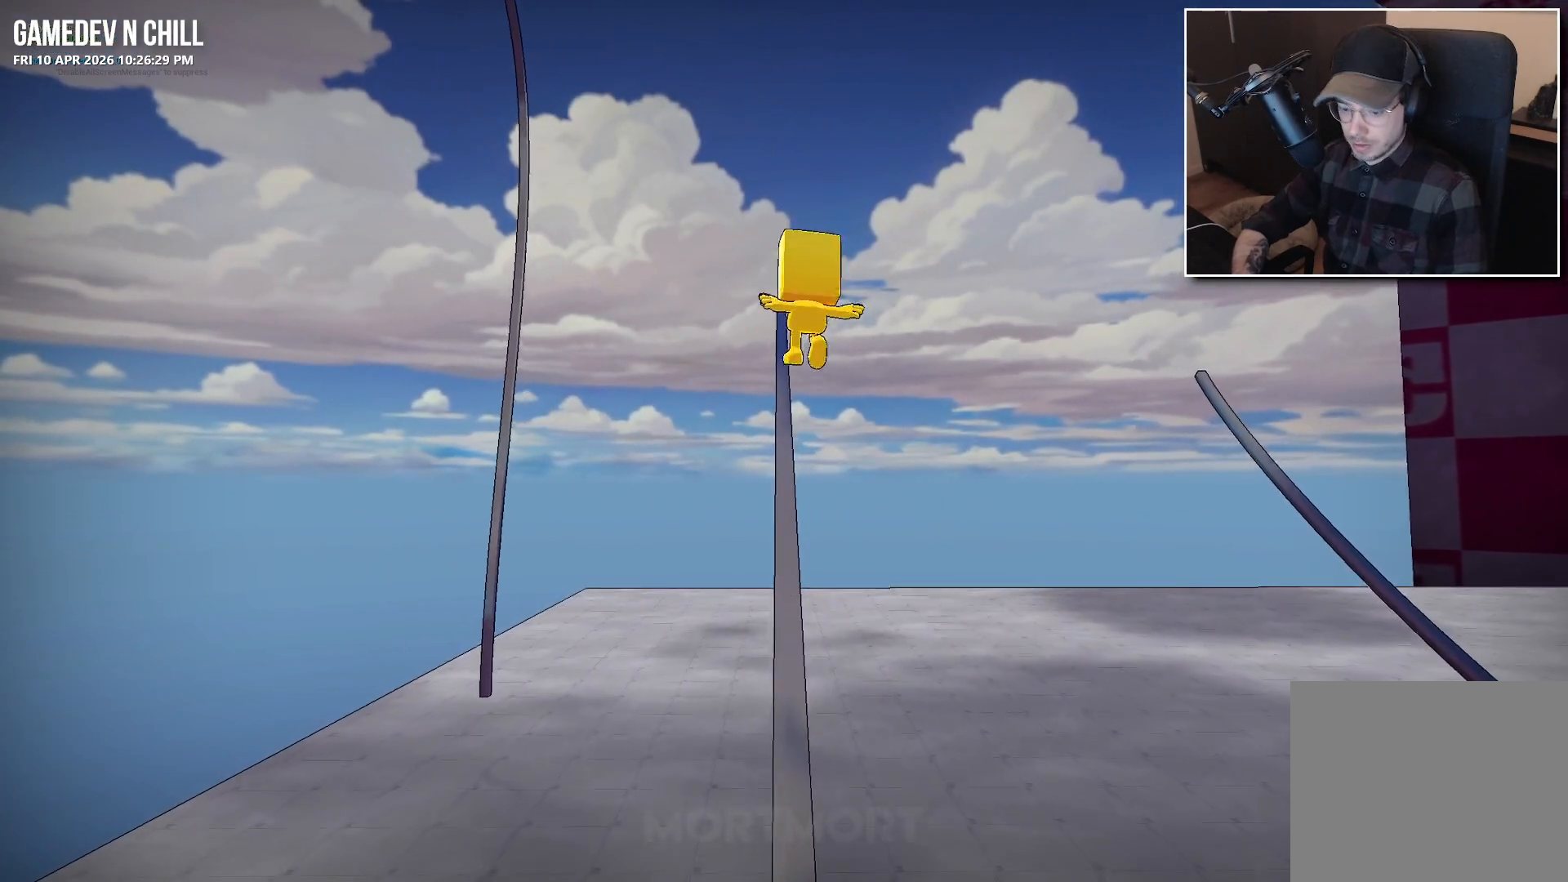
{"buttons": [], "left_stick": "center", "right_stick": "center", "events": []}
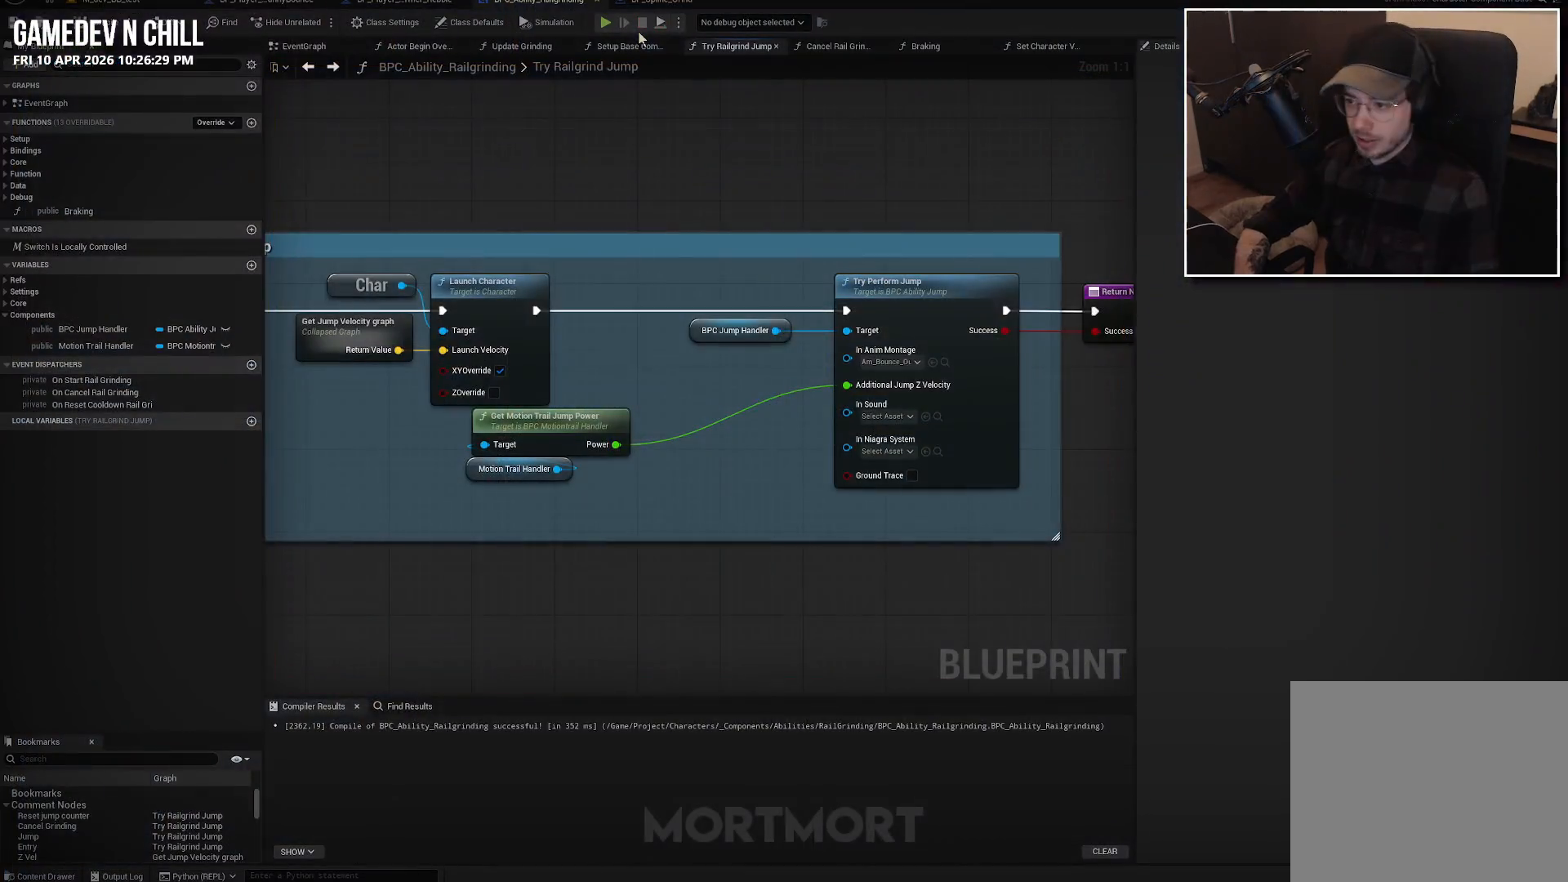
{"buttons": [], "left_stick": "center", "right_stick": "center", "events": []}
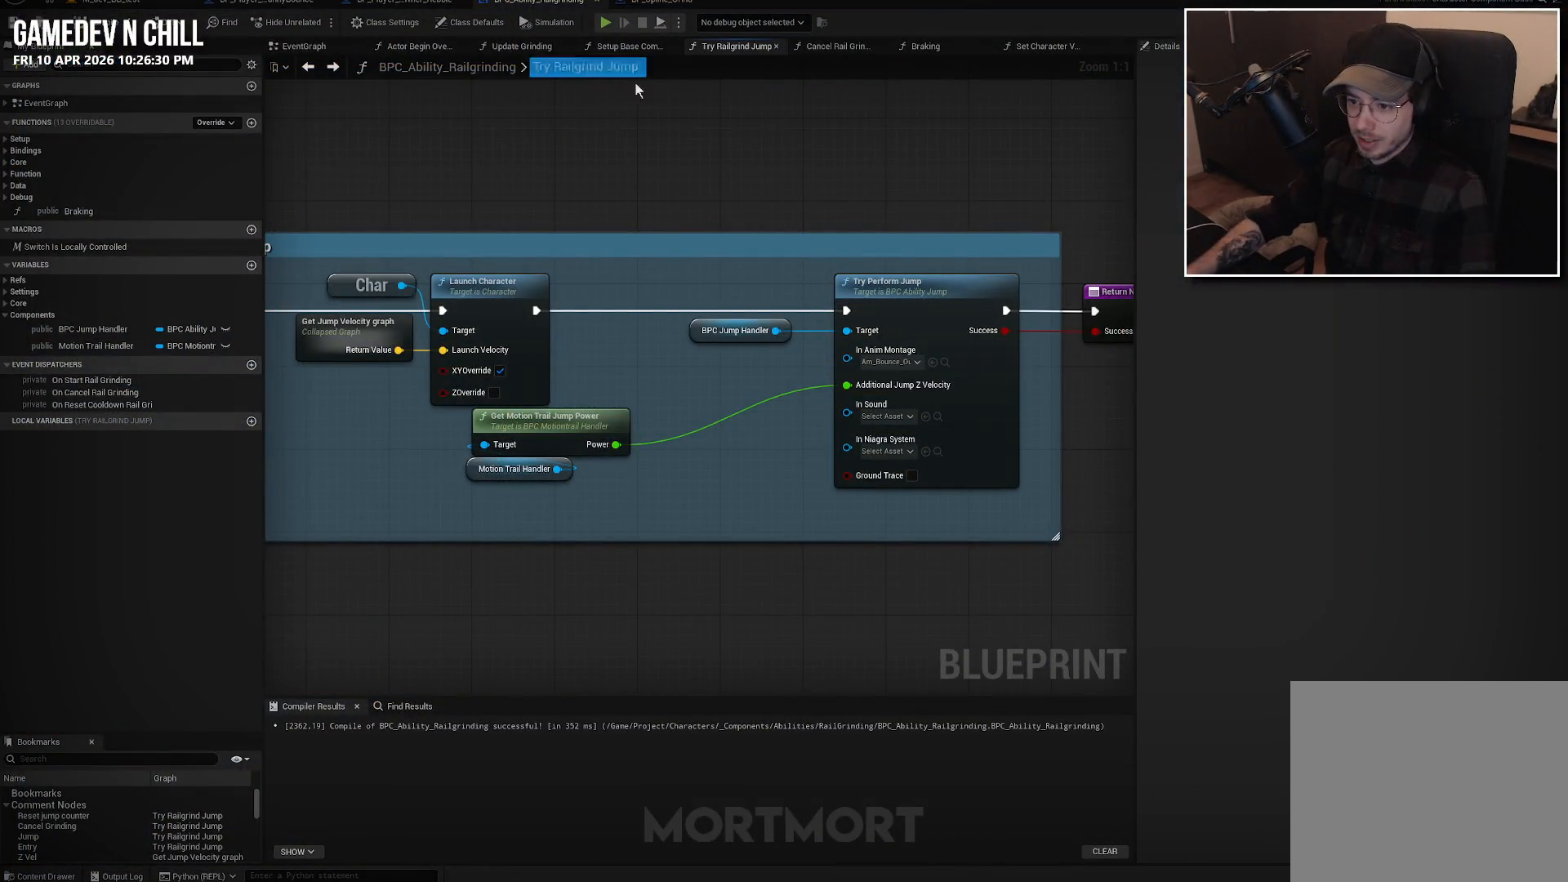
{"buttons": [], "left_stick": "center", "right_stick": "center", "events": []}
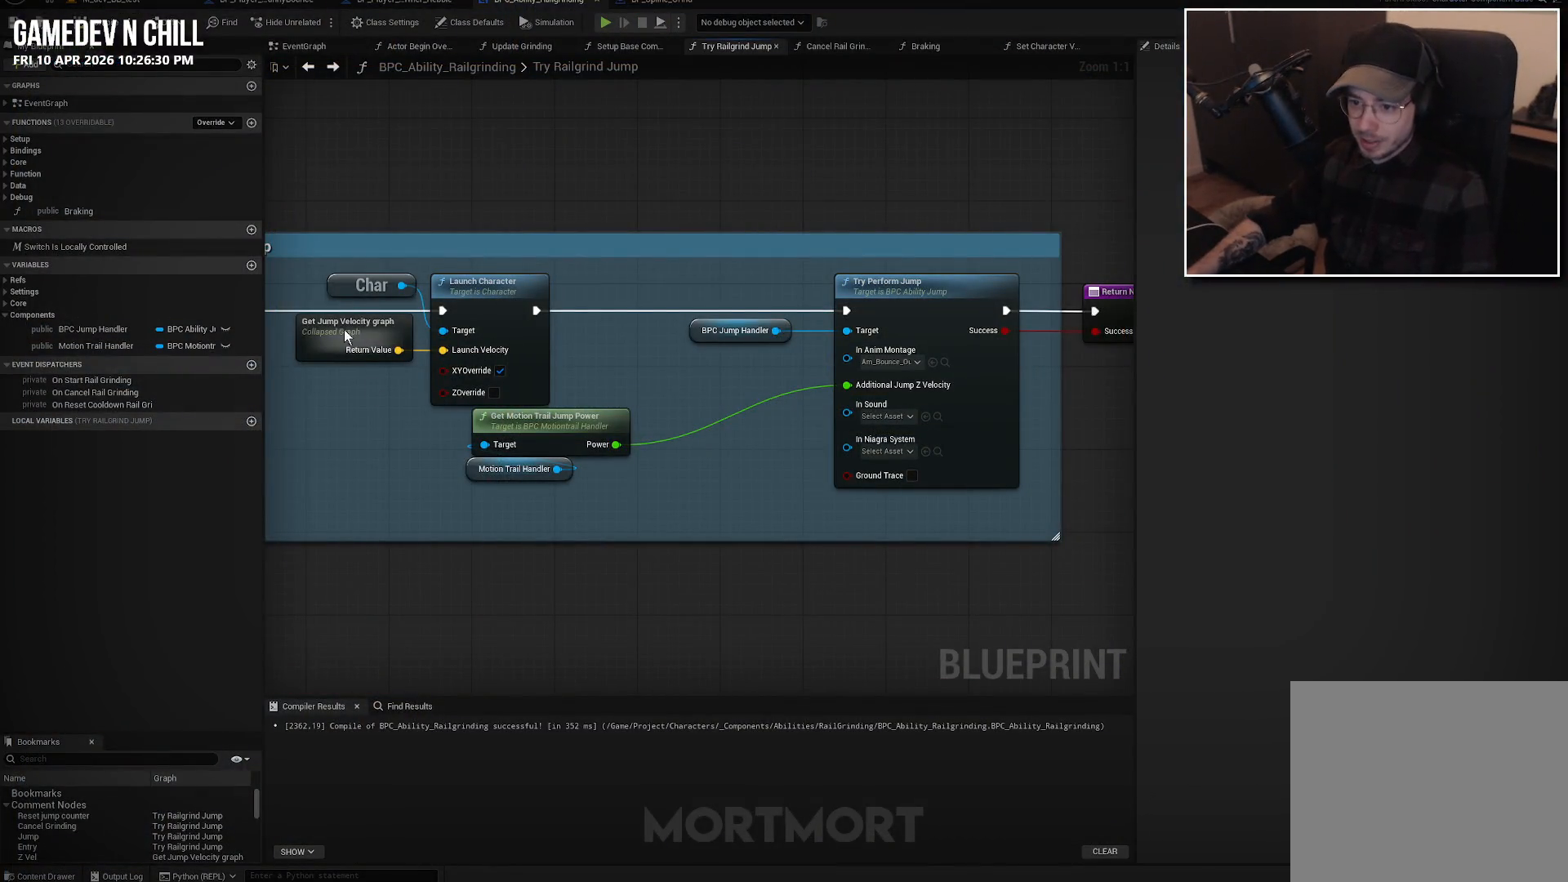
{"buttons": [], "left_stick": "center", "right_stick": "center", "events": []}